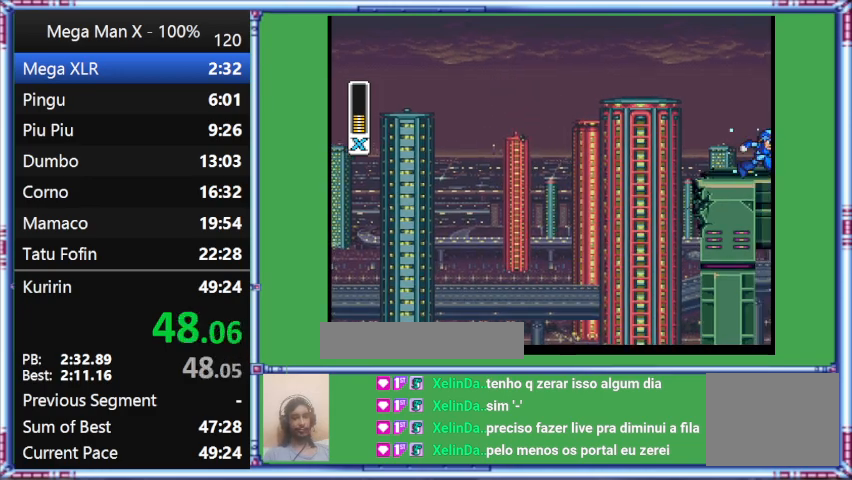
Gameplay with a controller (Nintendo layout); each line is a JSON object with the inputs held at the frame after it. "events" lists button and stick changes between this image and that frame as [ms after this image, input, new state], when the widget could be followed in between. Not read: L3 R3.
{"buttons": ["Y", "DPAD_RIGHT"], "events": []}
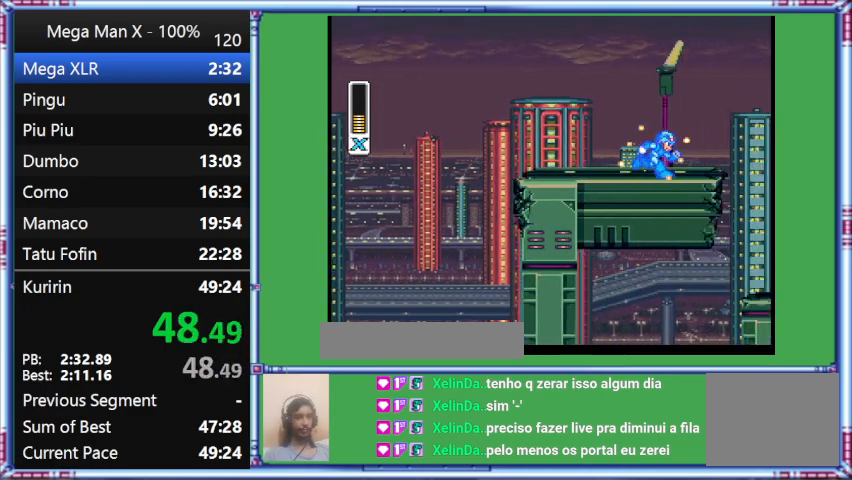
{"buttons": ["Y", "DPAD_RIGHT"], "events": []}
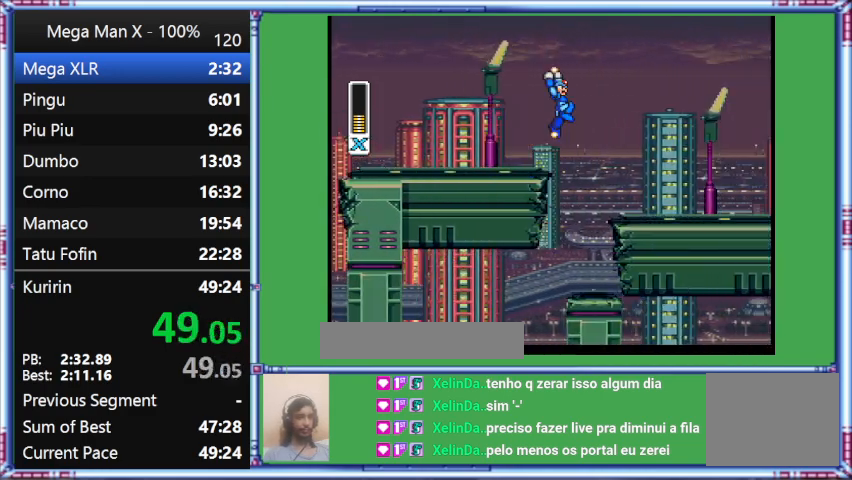
{"buttons": ["B", "Y", "DPAD_RIGHT"], "events": [[433, "B", "down"]]}
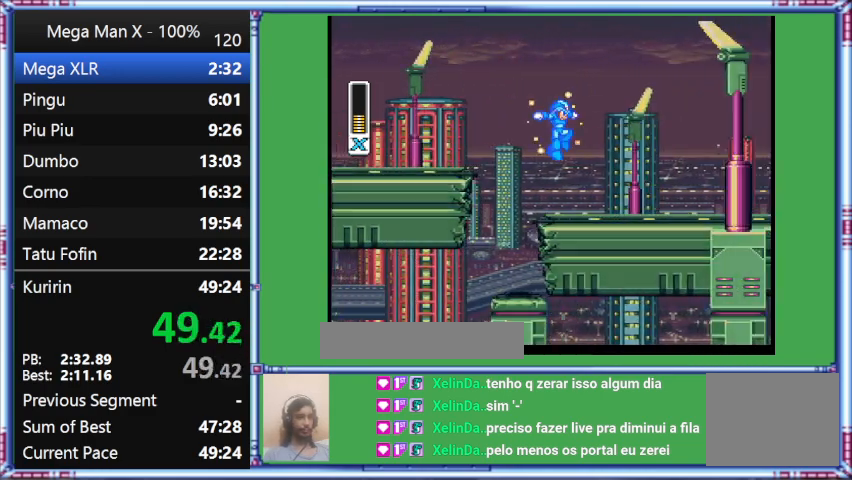
{"buttons": ["Y", "DPAD_RIGHT"], "events": [[367, "B", "up"]]}
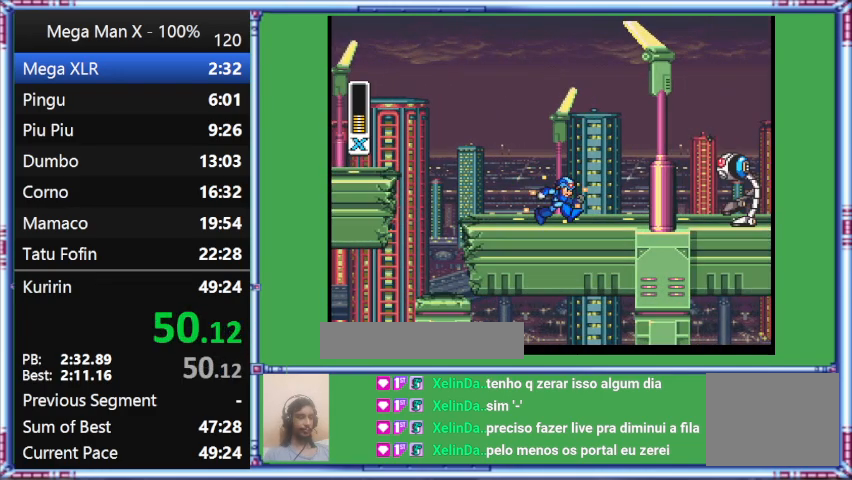
{"buttons": ["Y", "DPAD_RIGHT"], "events": []}
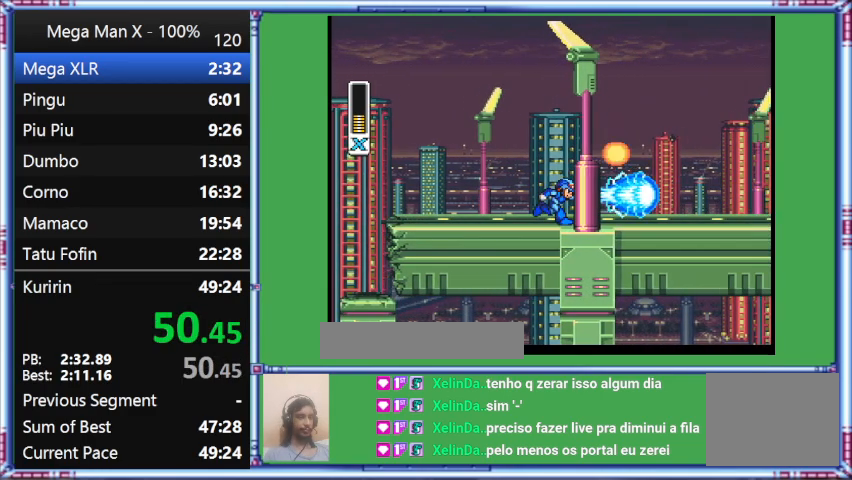
{"buttons": ["Y", "DPAD_RIGHT"], "events": []}
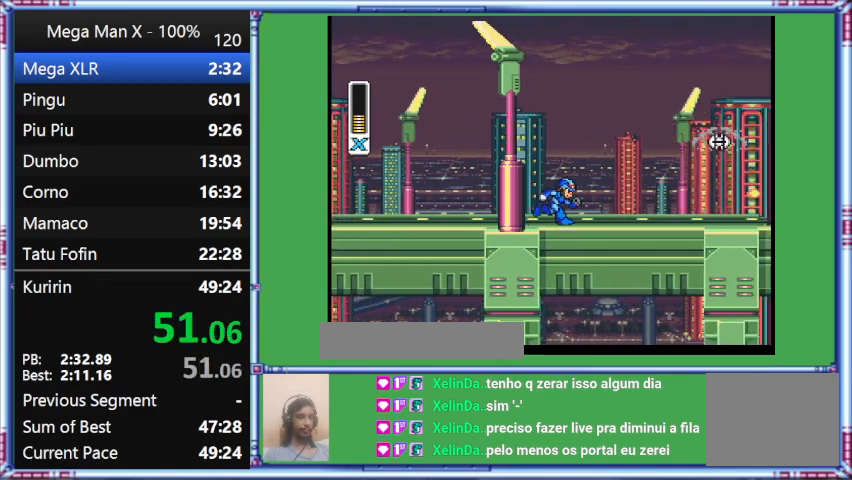
{"buttons": ["Y", "DPAD_RIGHT"], "events": []}
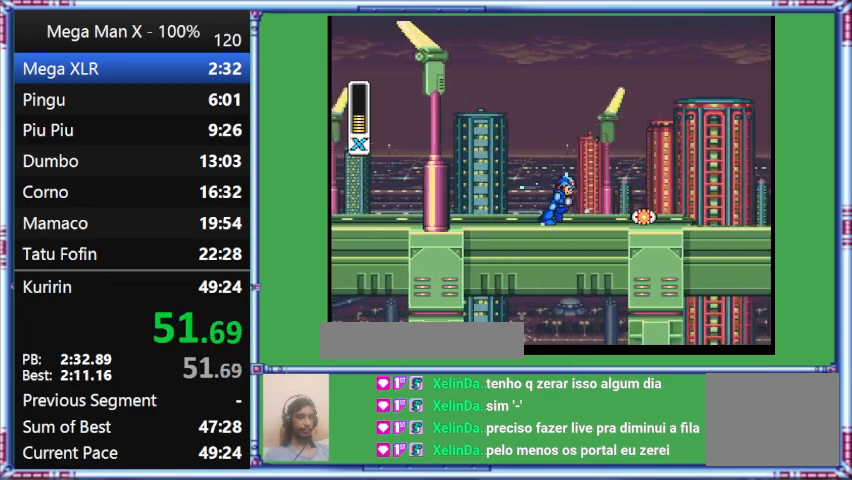
{"buttons": ["Y", "DPAD_RIGHT"], "events": []}
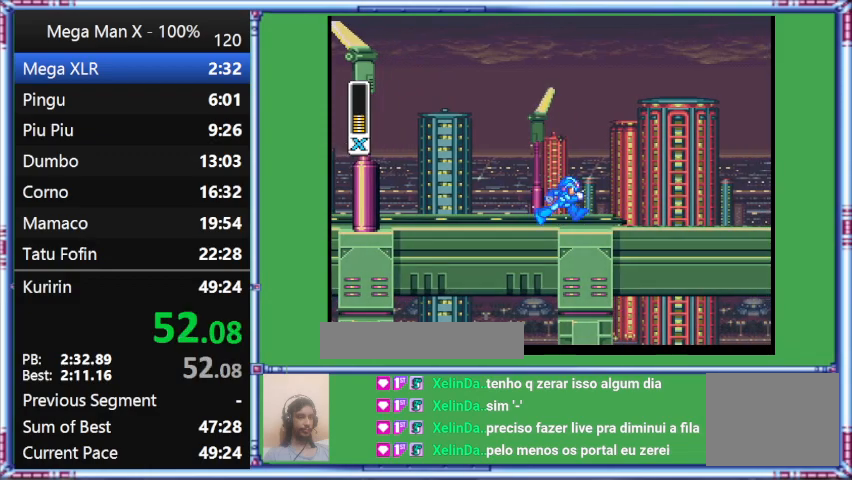
{"buttons": ["Y", "DPAD_RIGHT"], "events": []}
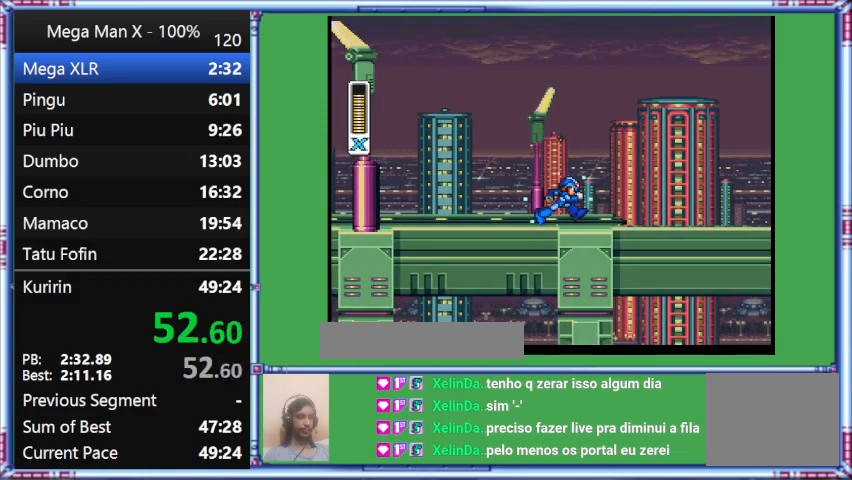
{"buttons": ["Y", "DPAD_RIGHT"], "events": []}
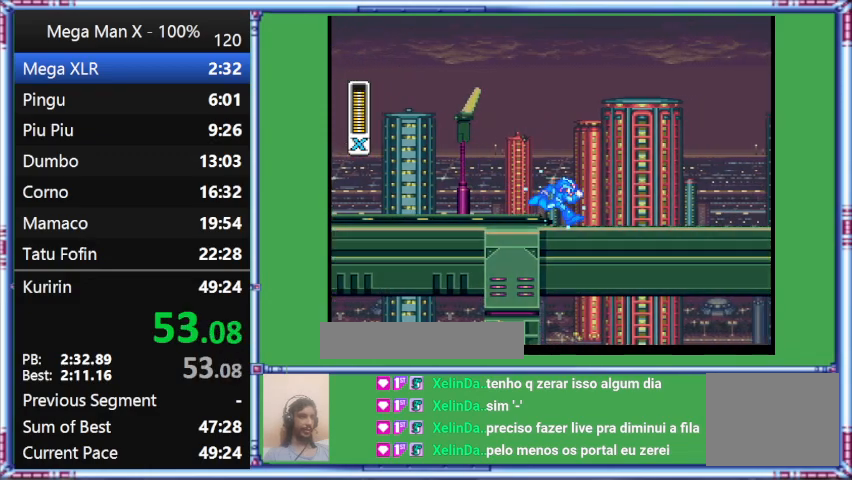
{"buttons": ["Y", "DPAD_RIGHT"], "events": []}
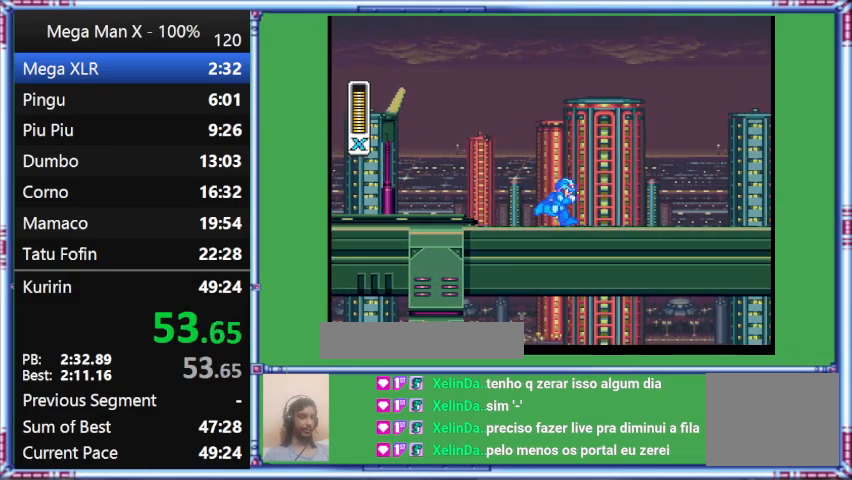
{"buttons": ["Y", "DPAD_RIGHT"], "events": []}
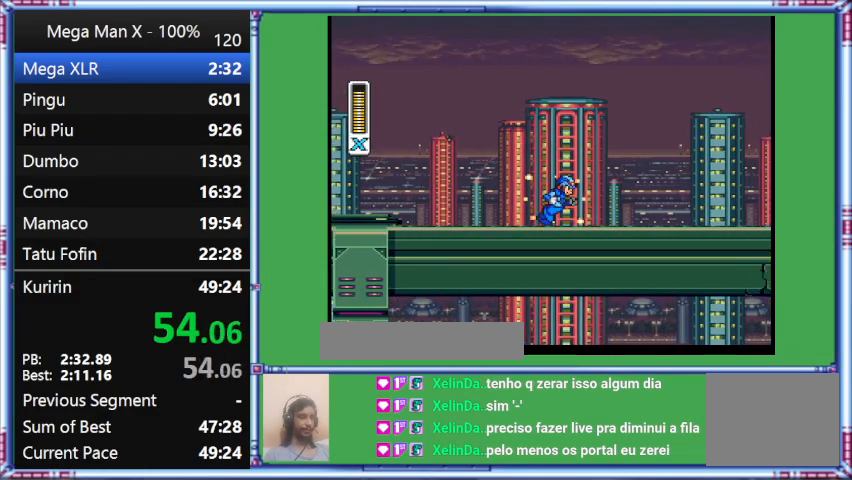
{"buttons": ["Y", "DPAD_RIGHT"], "events": []}
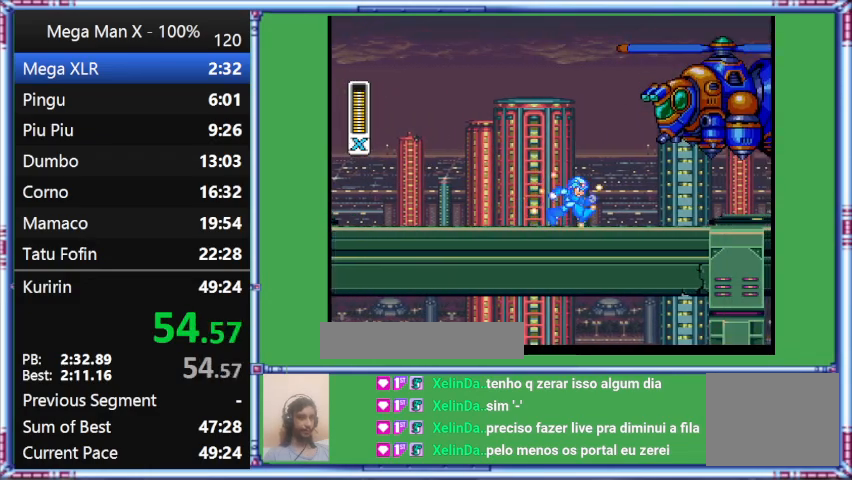
{"buttons": ["Y", "DPAD_RIGHT"], "events": []}
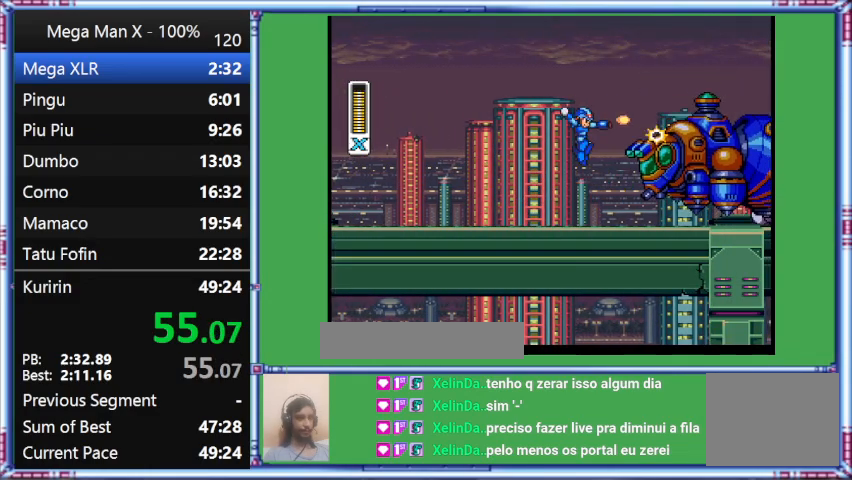
{"buttons": ["B", "Y"], "events": [[100, "B", "down"], [100, "DPAD_RIGHT", "up"], [100, "Y", "up"], [367, "Y", "down"]]}
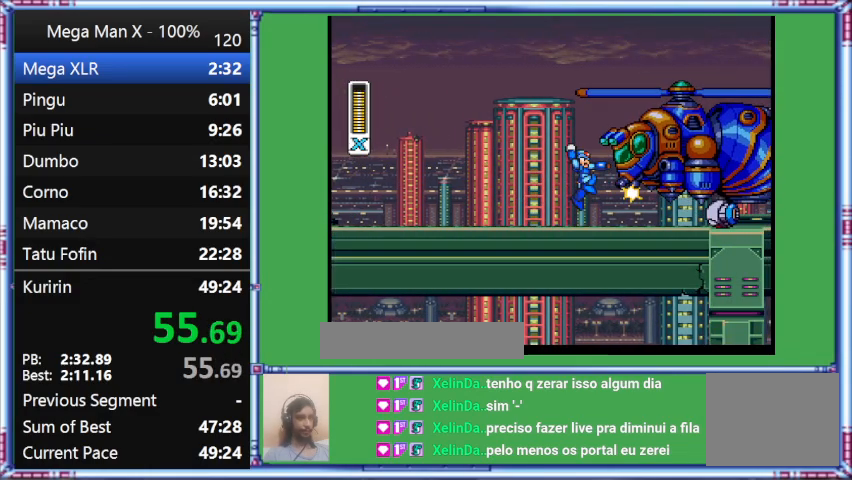
{"buttons": ["B", "Y"], "events": []}
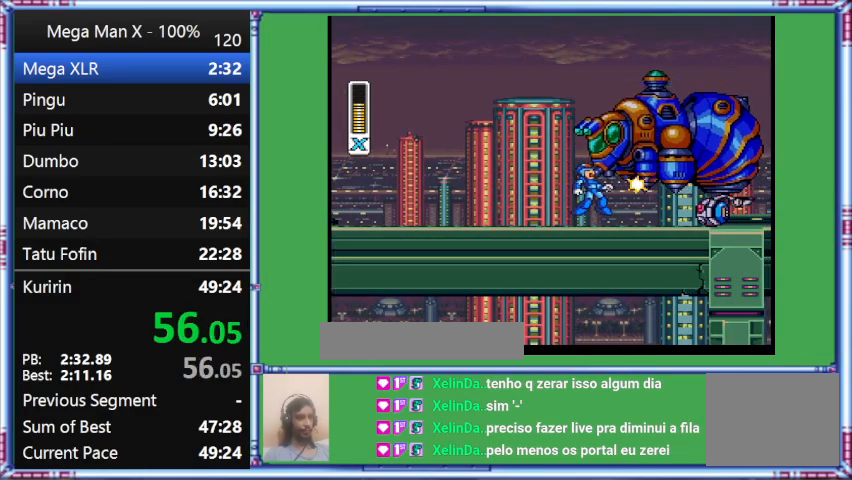
{"buttons": ["DPAD_RIGHT"], "events": [[100, "DPAD_RIGHT", "down"], [400, "B", "up"], [400, "Y", "up"]]}
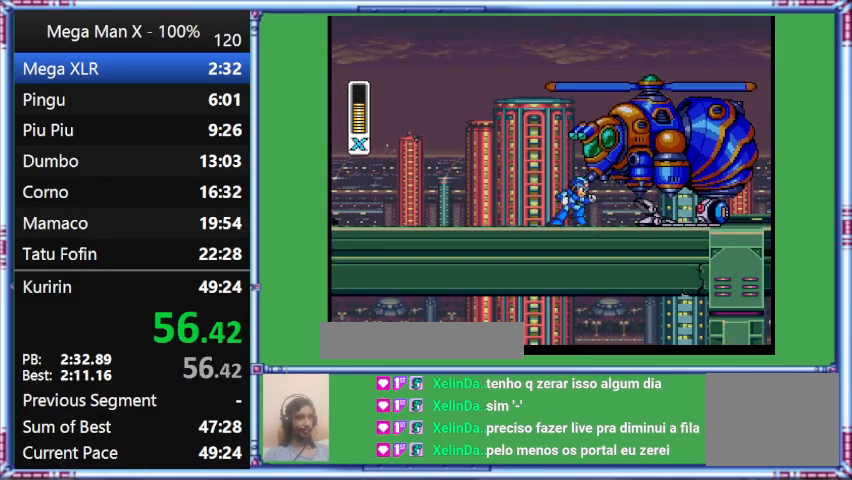
{"buttons": ["B", "Y", "DPAD_RIGHT"], "events": [[300, "B", "down"], [300, "Y", "down"]]}
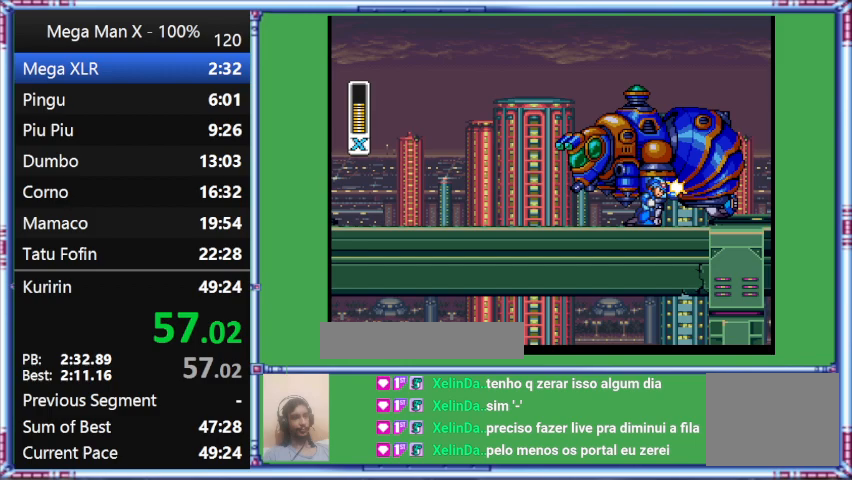
{"buttons": ["B", "DPAD_RIGHT"], "events": [[233, "Y", "up"]]}
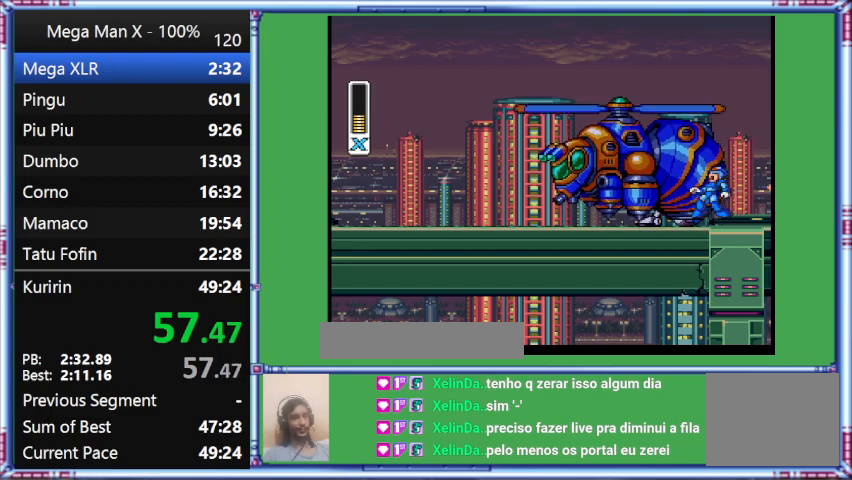
{"buttons": ["B", "Y", "DPAD_RIGHT"], "events": [[400, "Y", "down"]]}
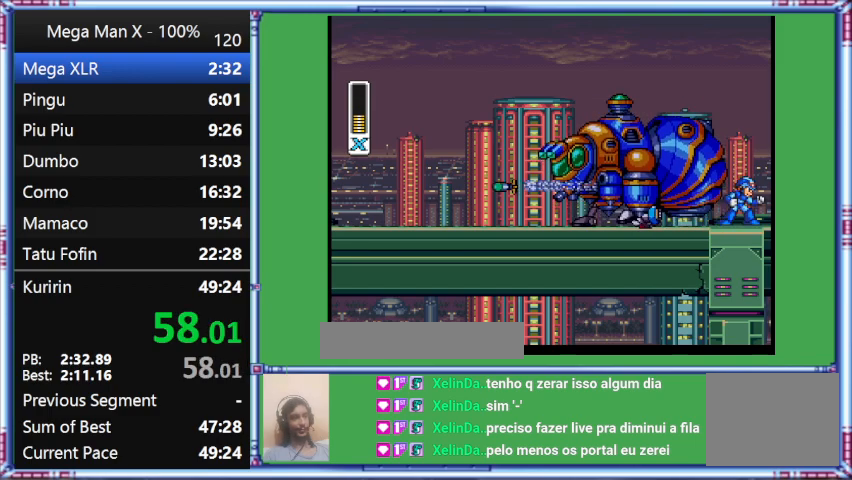
{"buttons": ["DPAD_RIGHT"], "events": [[200, "B", "up"], [200, "Y", "up"]]}
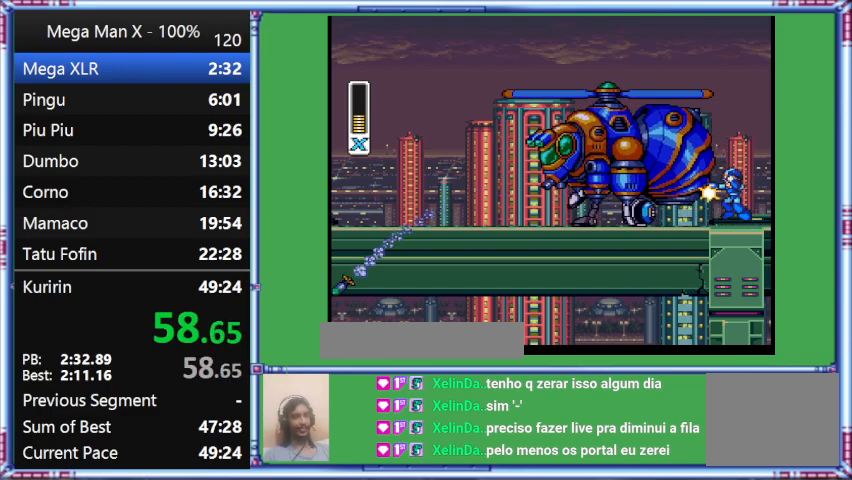
{"buttons": ["Y"], "events": [[233, "DPAD_RIGHT", "up"], [233, "Y", "down"]]}
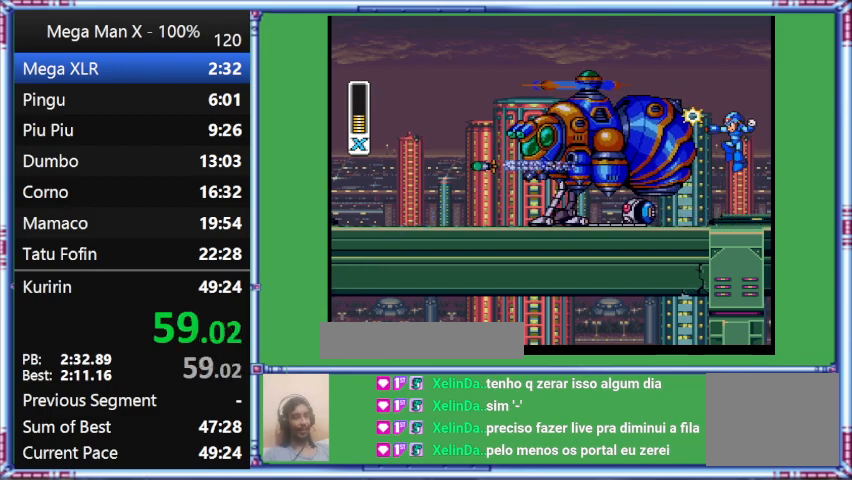
{"buttons": [], "events": [[67, "B", "down"], [400, "B", "up"], [400, "Y", "up"]]}
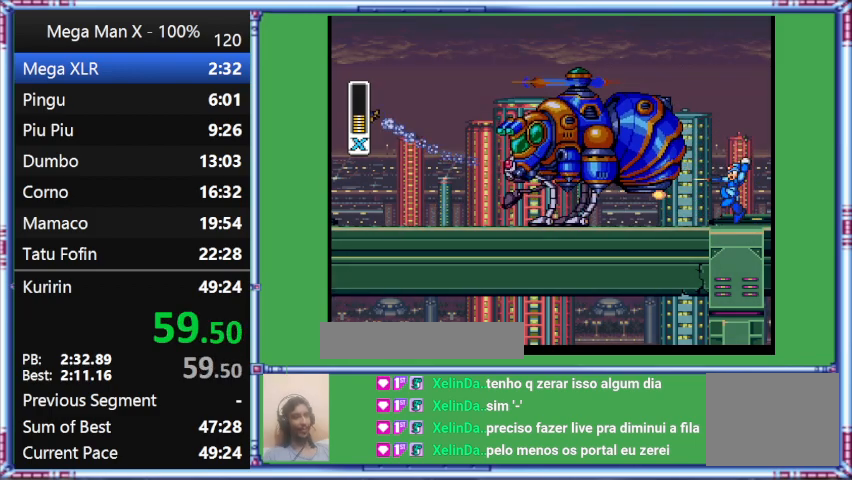
{"buttons": ["B", "Y"], "events": [[267, "B", "down"], [267, "Y", "down"]]}
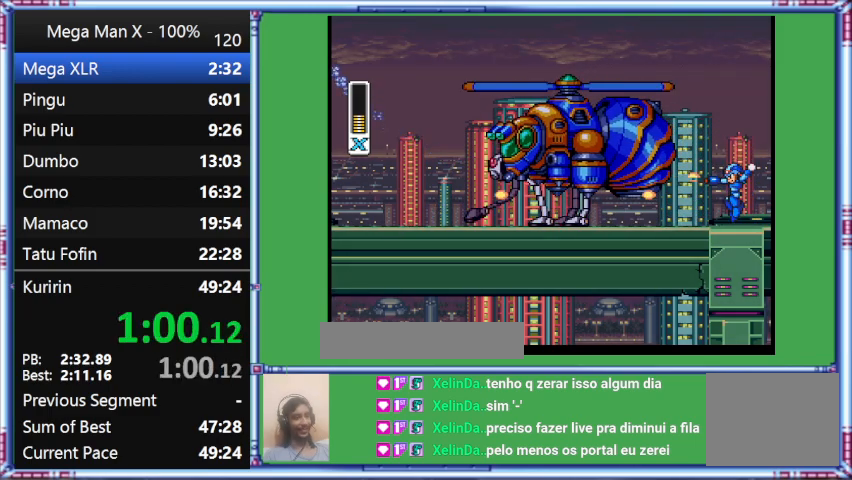
{"buttons": ["B", "Y"], "events": []}
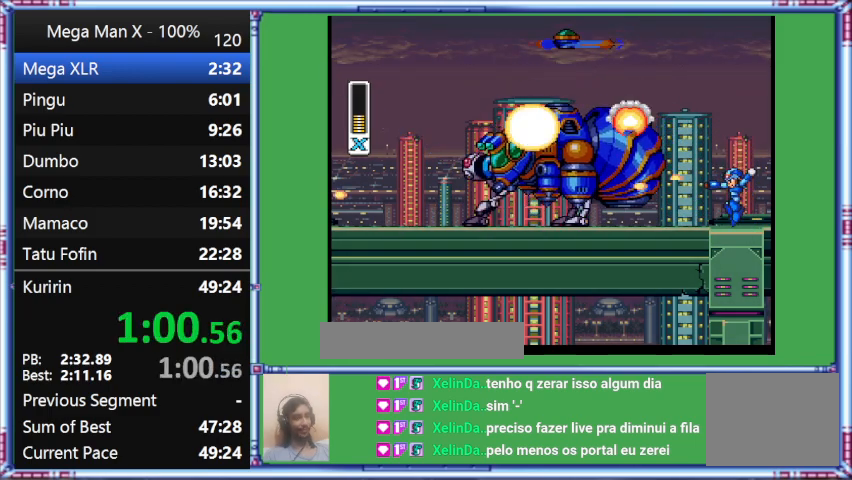
{"buttons": ["Y", "DPAD_RIGHT"], "events": [[133, "Y", "up"], [500, "B", "up"], [500, "DPAD_RIGHT", "down"], [500, "Y", "down"]]}
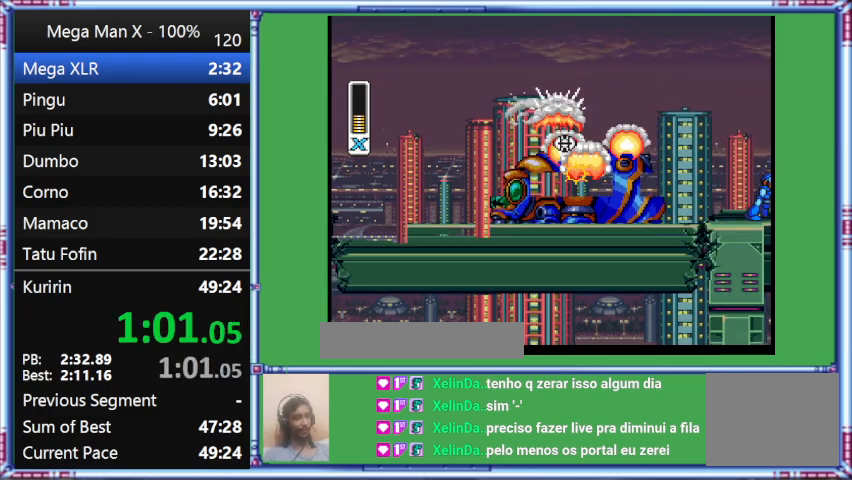
{"buttons": ["Y", "DPAD_RIGHT"], "events": []}